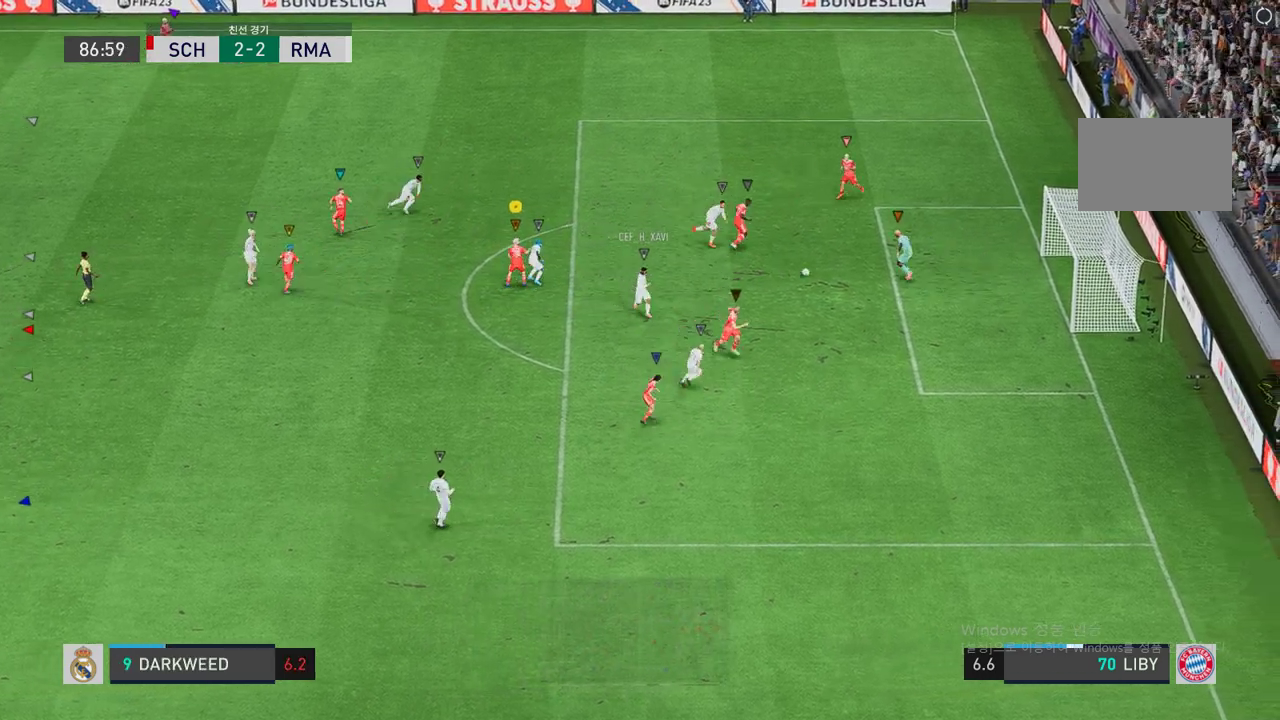
Gameplay with a controller (Xbox layout); each line is a JSON object with the inputs held at the frame after it. "events" lists button and stick changes between this image and that frame as [ms after this image, input, new state], when the widget could be followed in between. Not read: L3 R3.
{"buttons": [], "left_stick": "center", "right_stick": "center", "events": []}
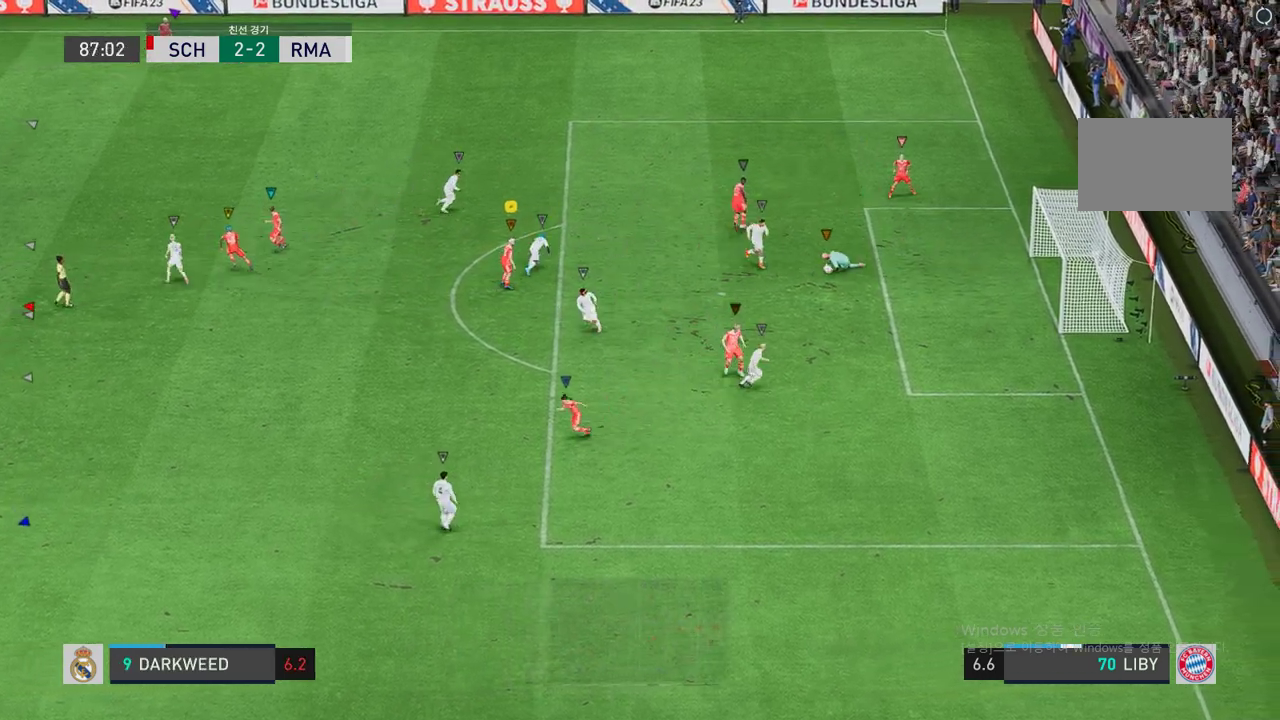
{"buttons": [], "left_stick": "center", "right_stick": "center", "events": []}
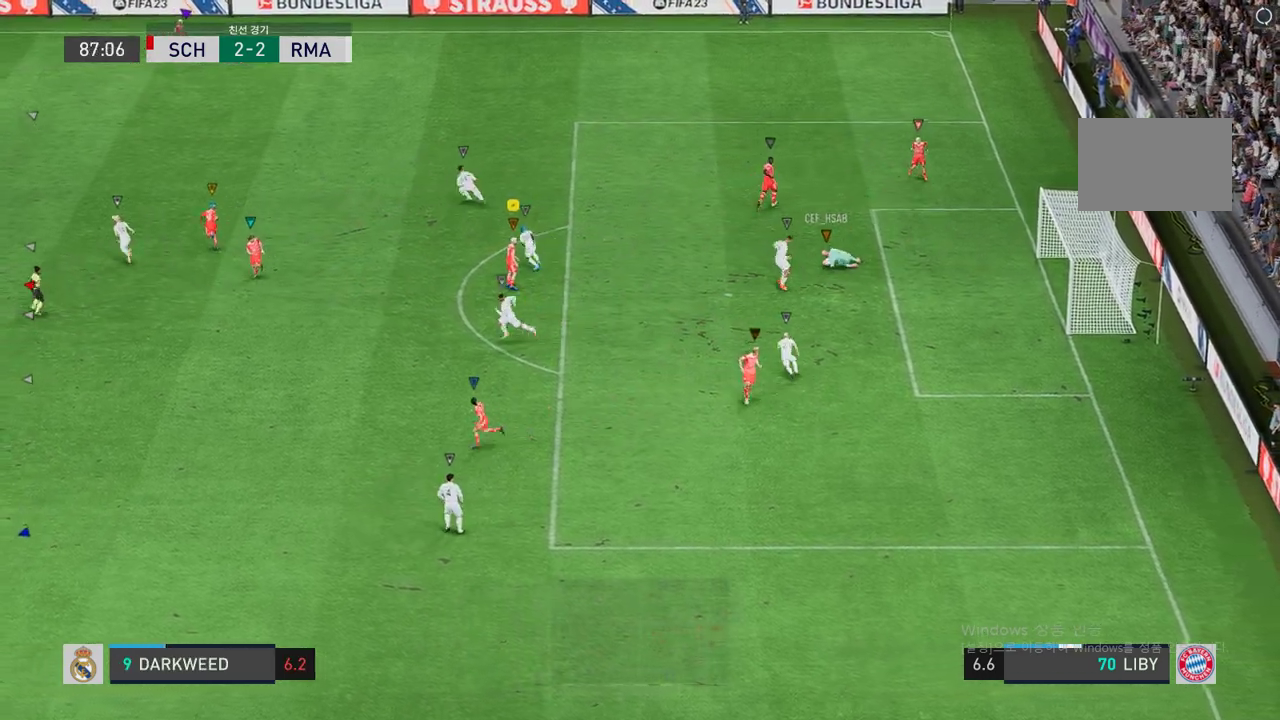
{"buttons": [], "left_stick": "up", "right_stick": "center", "events": [[454, "left_stick", "up"]]}
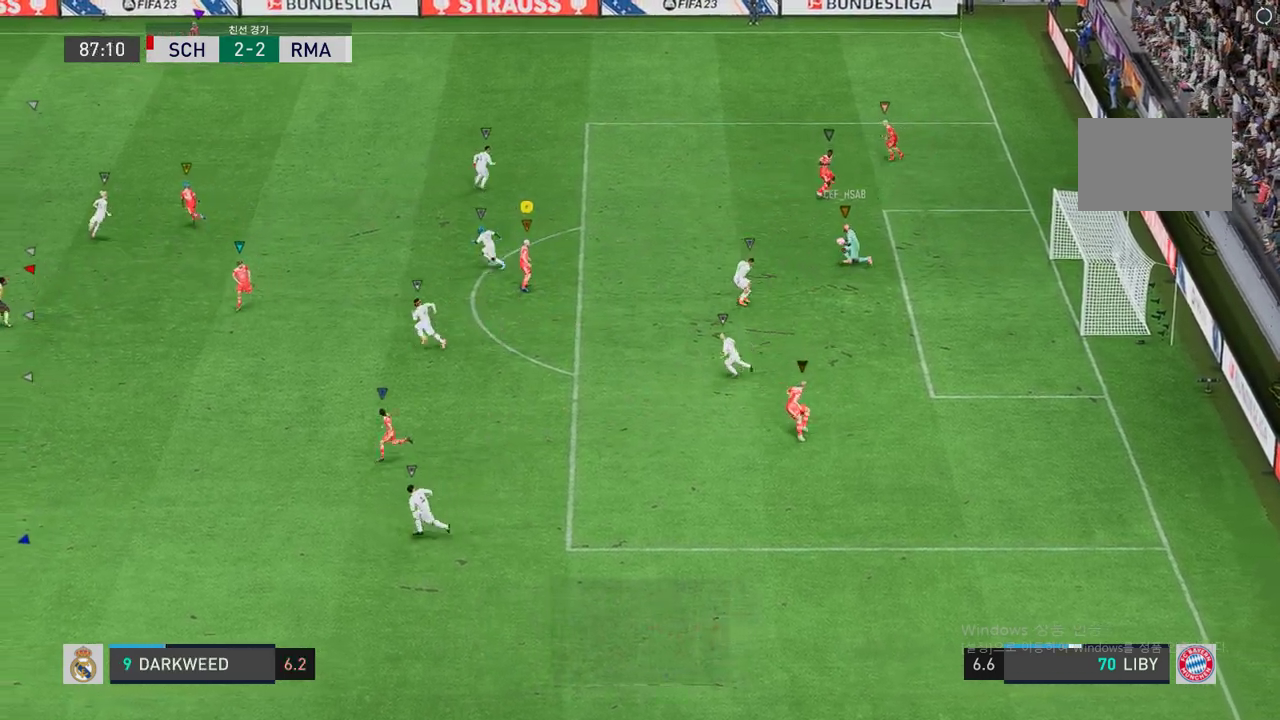
{"buttons": [], "left_stick": "up-left", "right_stick": "center", "events": [[337, "left_stick", "up-left"]]}
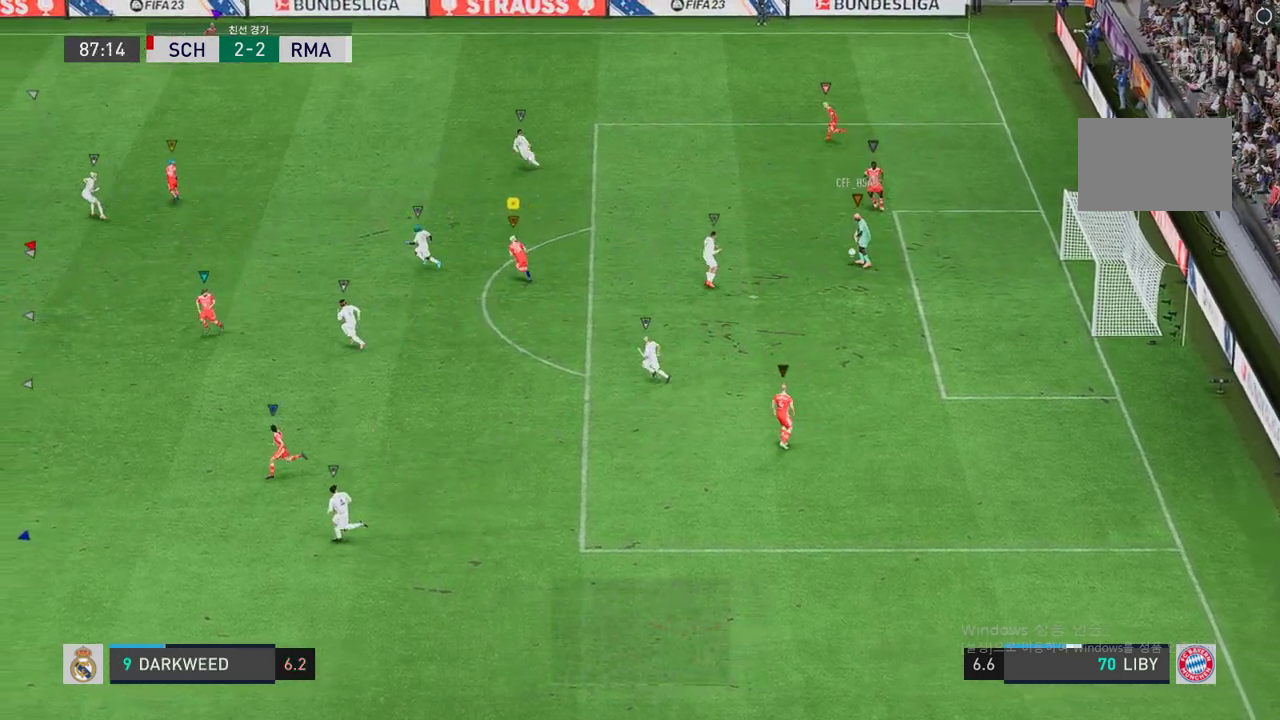
{"buttons": [], "left_stick": "up-left", "right_stick": "center", "events": []}
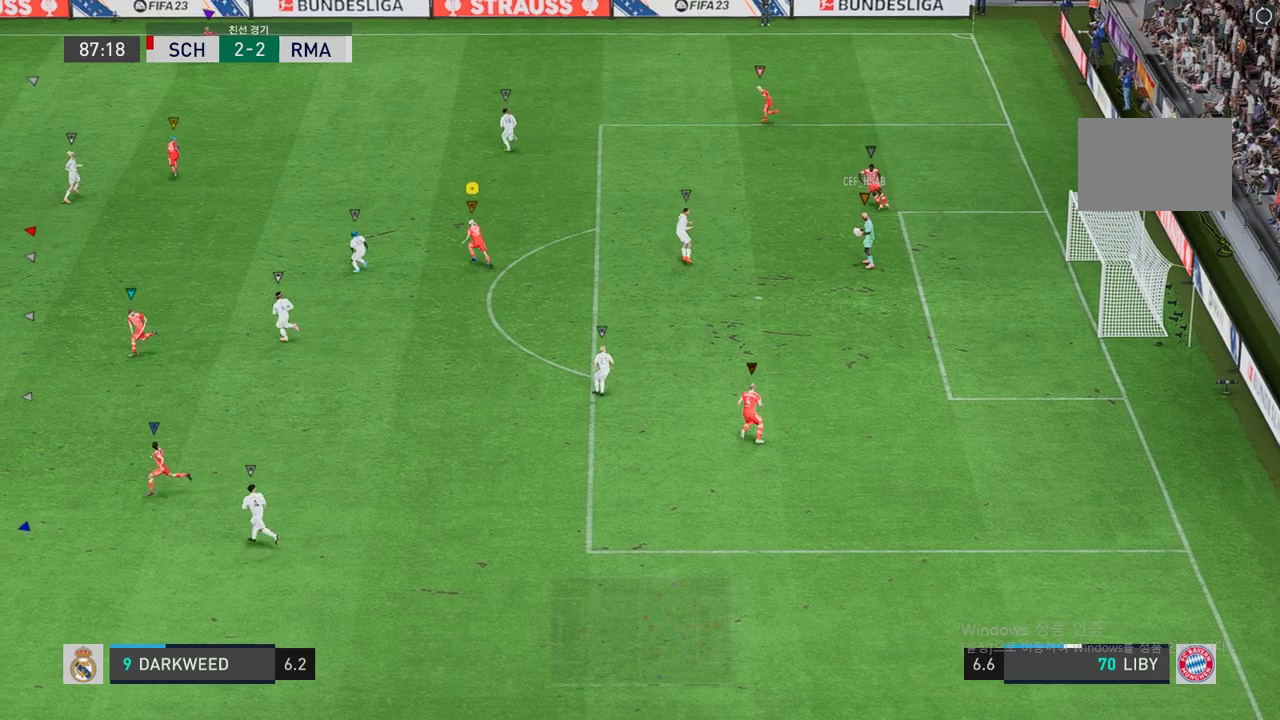
{"buttons": [], "left_stick": "down-right", "right_stick": "center", "events": [[84, "left_stick", "down"], [489, "left_stick", "down-right"]]}
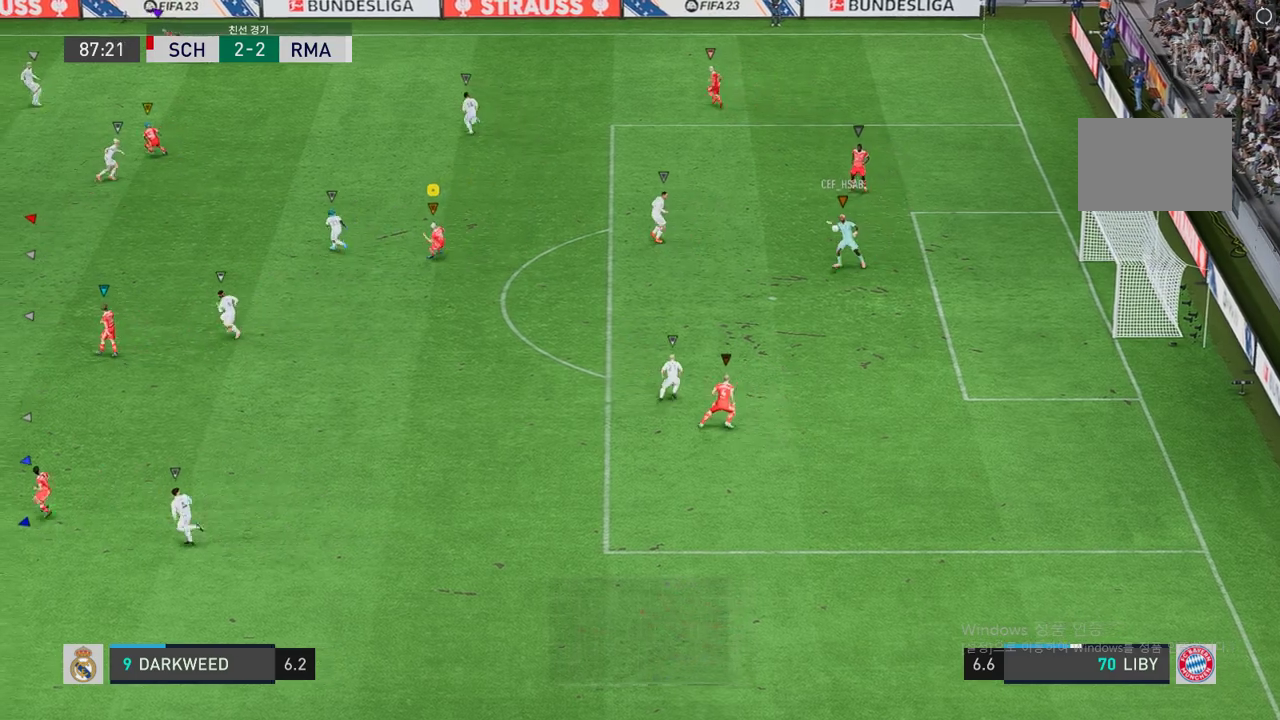
{"buttons": [], "left_stick": "center", "right_stick": "center", "events": [[354, "left_stick", "center"]]}
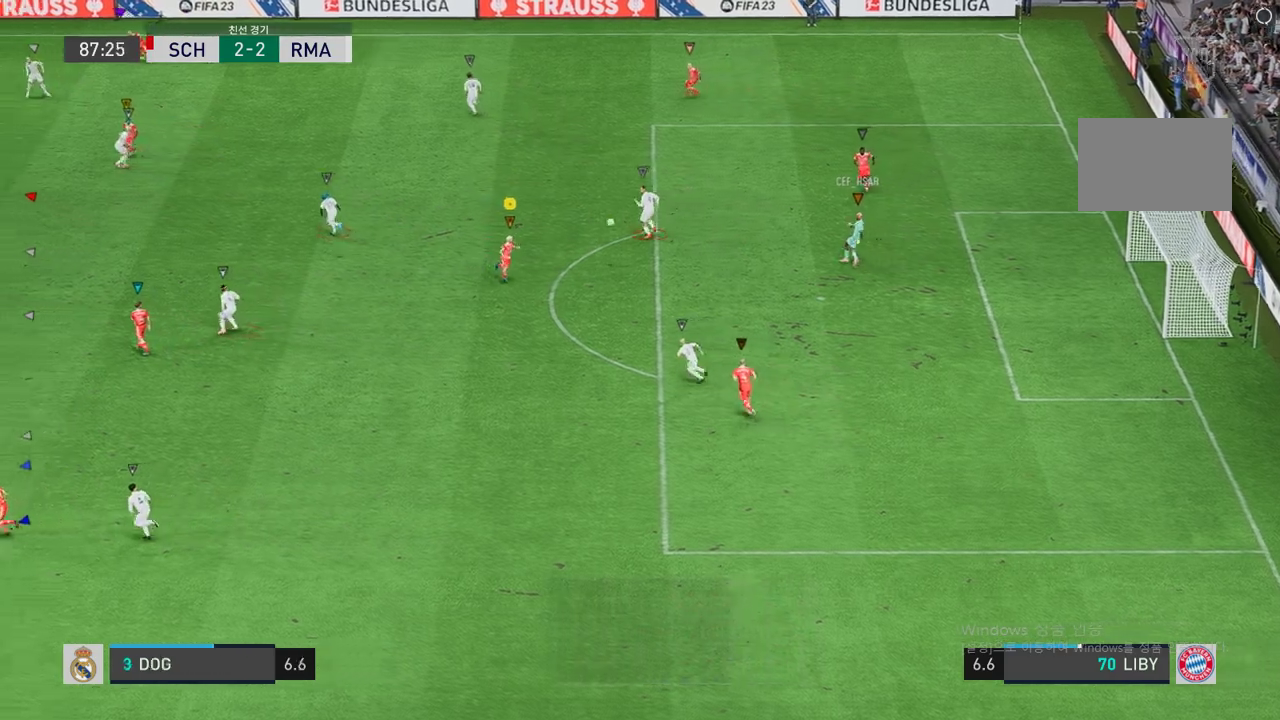
{"buttons": ["R2"], "left_stick": "left", "right_stick": "center", "events": [[186, "left_stick", "left"], [253, "R2", "down"]]}
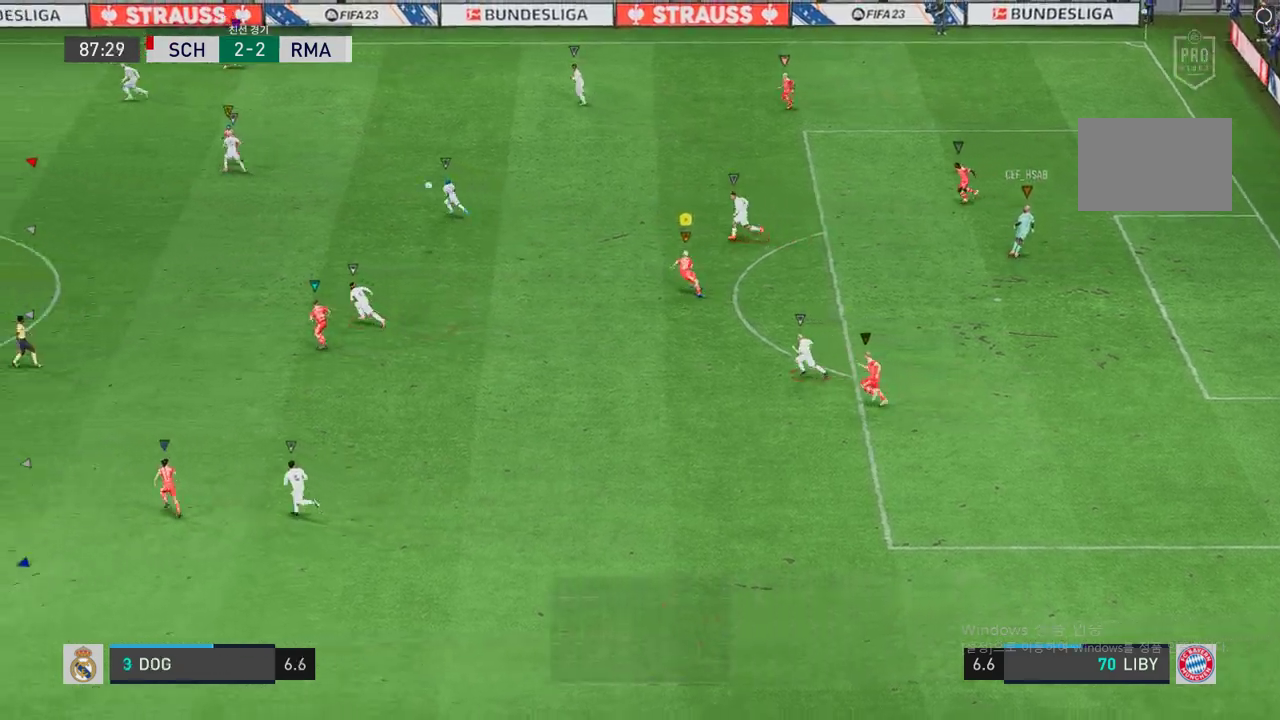
{"buttons": ["R2"], "left_stick": "left", "right_stick": "center", "events": []}
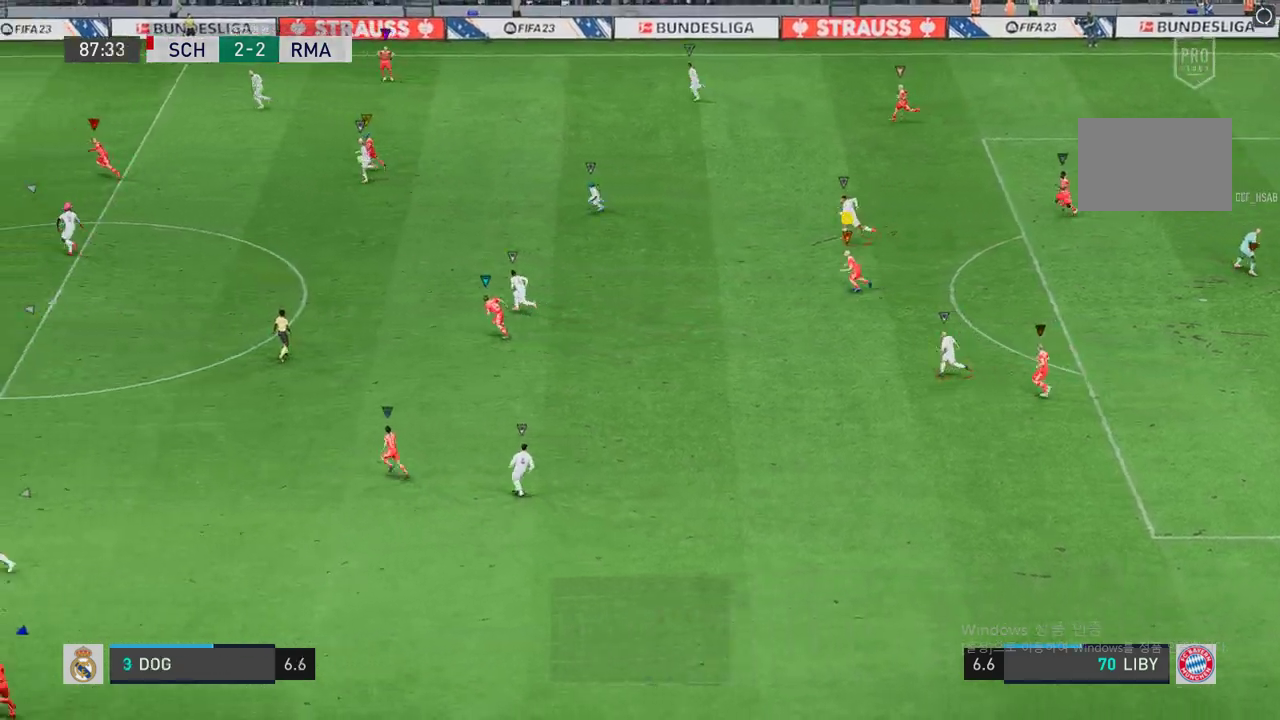
{"buttons": ["R2"], "left_stick": "left", "right_stick": "center", "events": []}
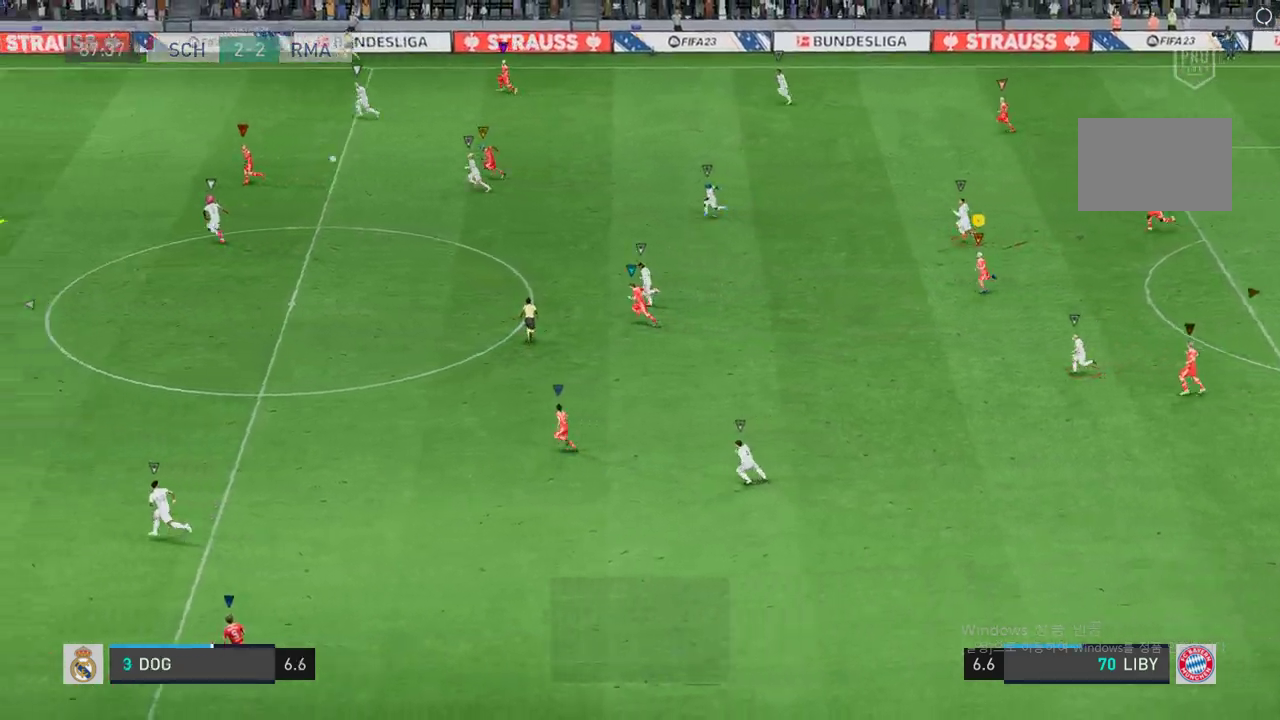
{"buttons": ["R2"], "left_stick": "left", "right_stick": "center", "events": []}
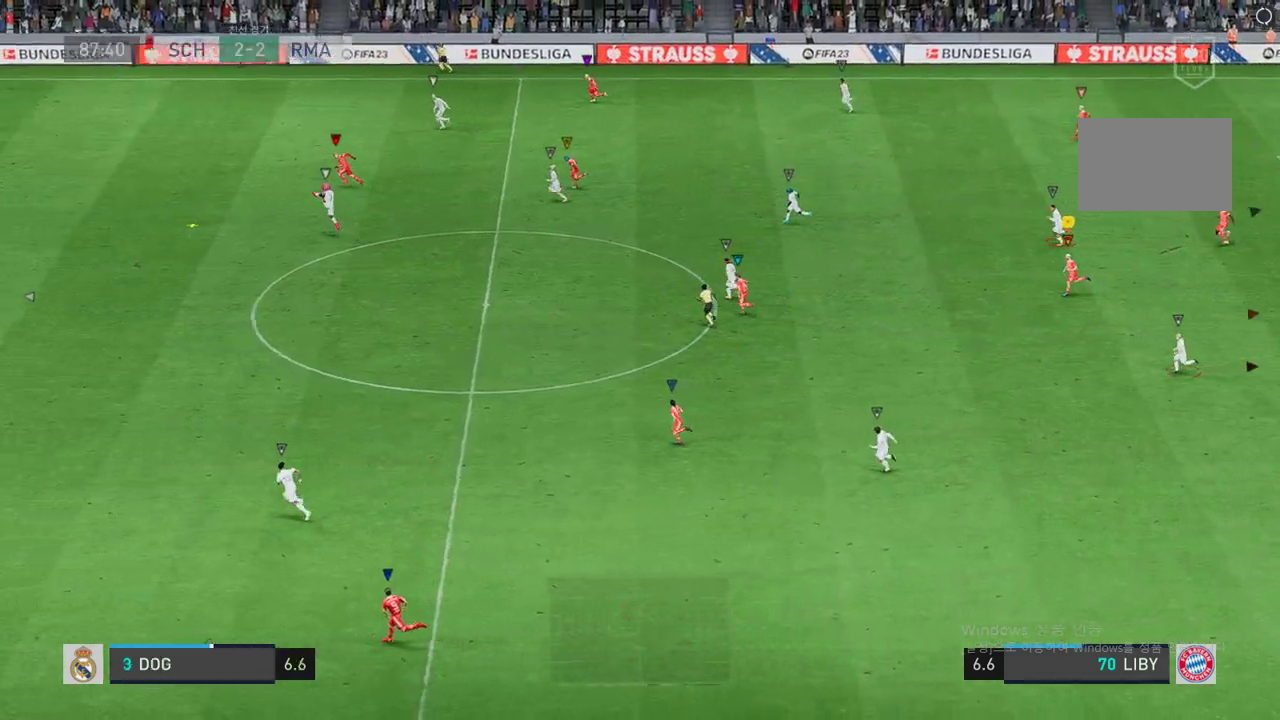
{"buttons": ["R2"], "left_stick": "left", "right_stick": "center", "events": []}
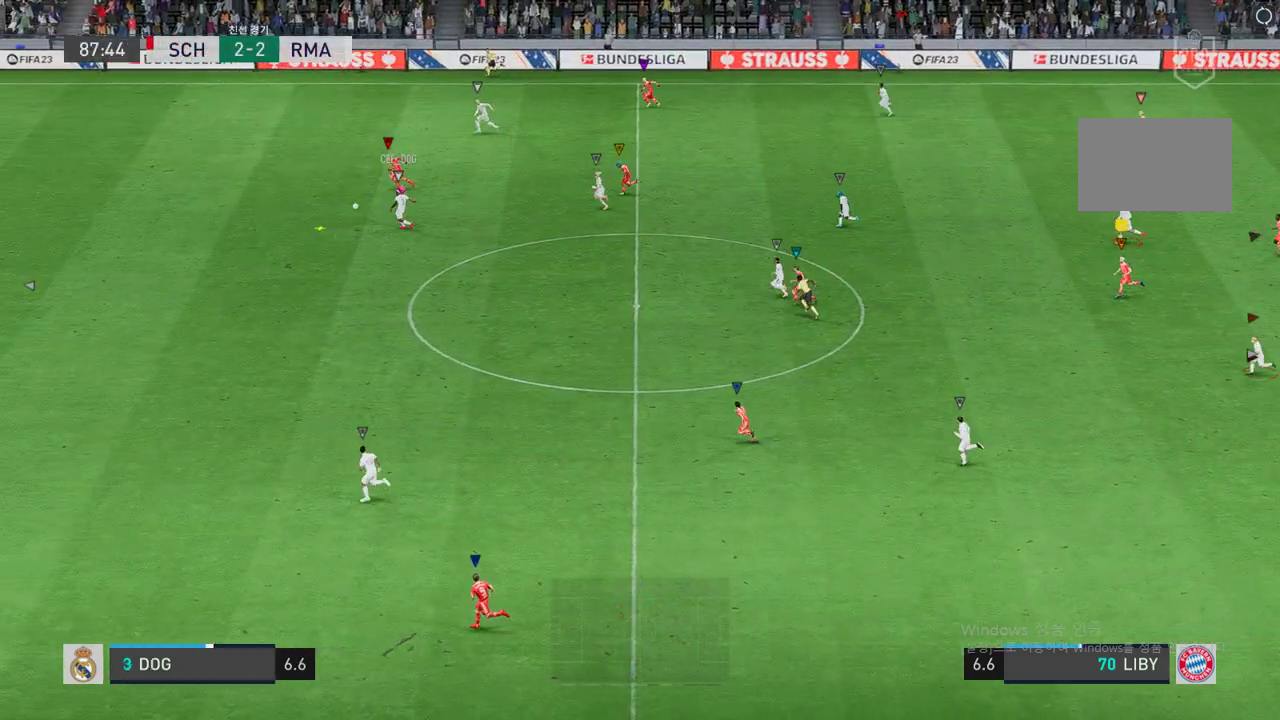
{"buttons": ["R2"], "left_stick": "left", "right_stick": "center", "events": []}
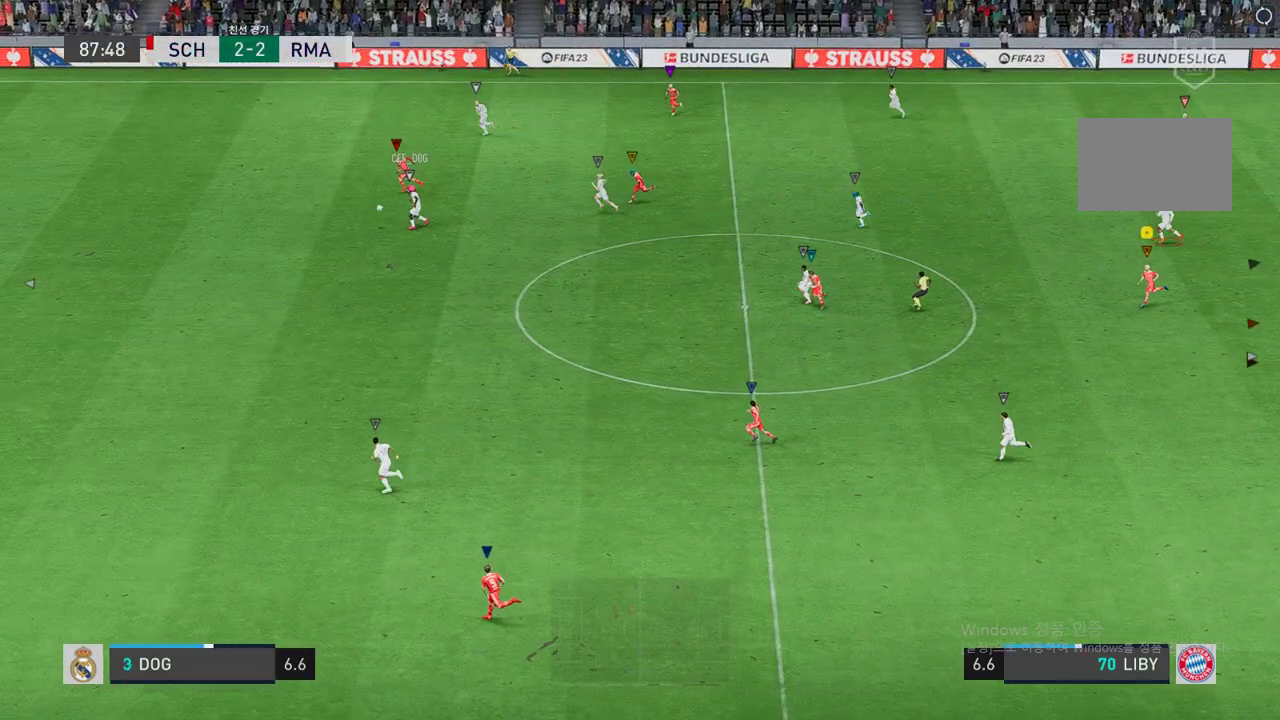
{"buttons": ["R2"], "left_stick": "left", "right_stick": "center", "events": []}
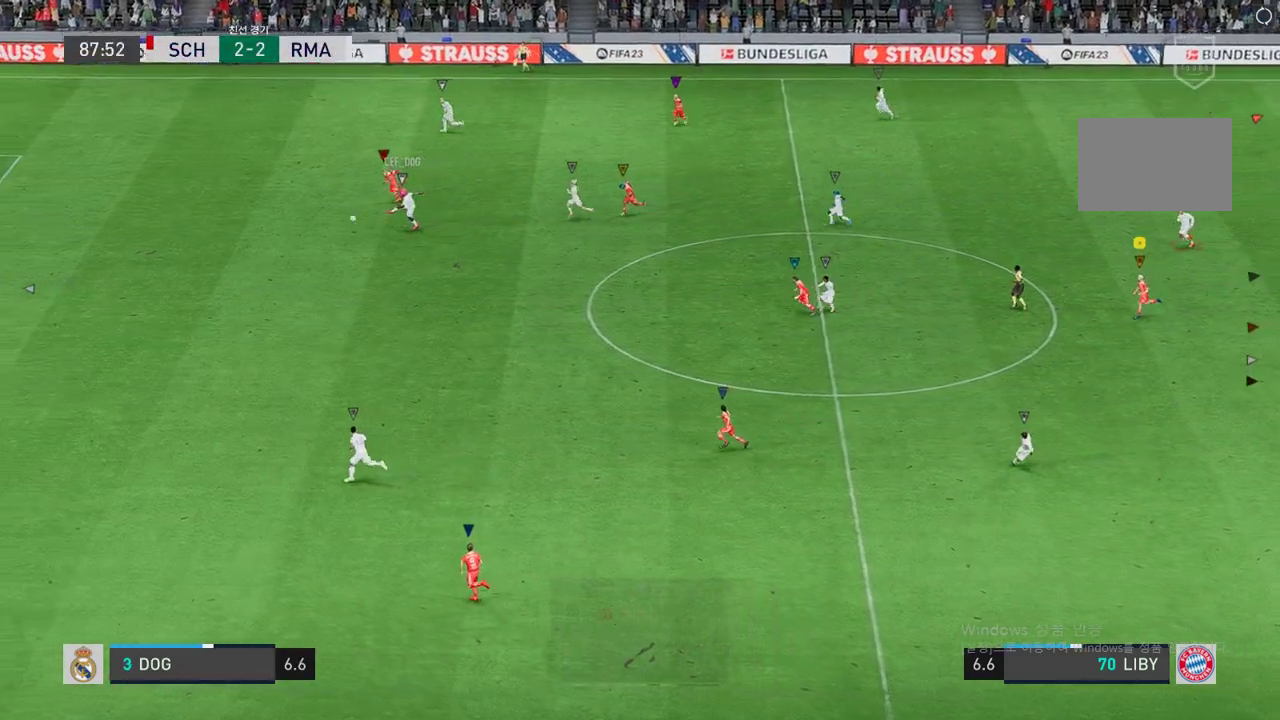
{"buttons": [], "left_stick": "left", "right_stick": "center", "events": [[269, "R2", "up"]]}
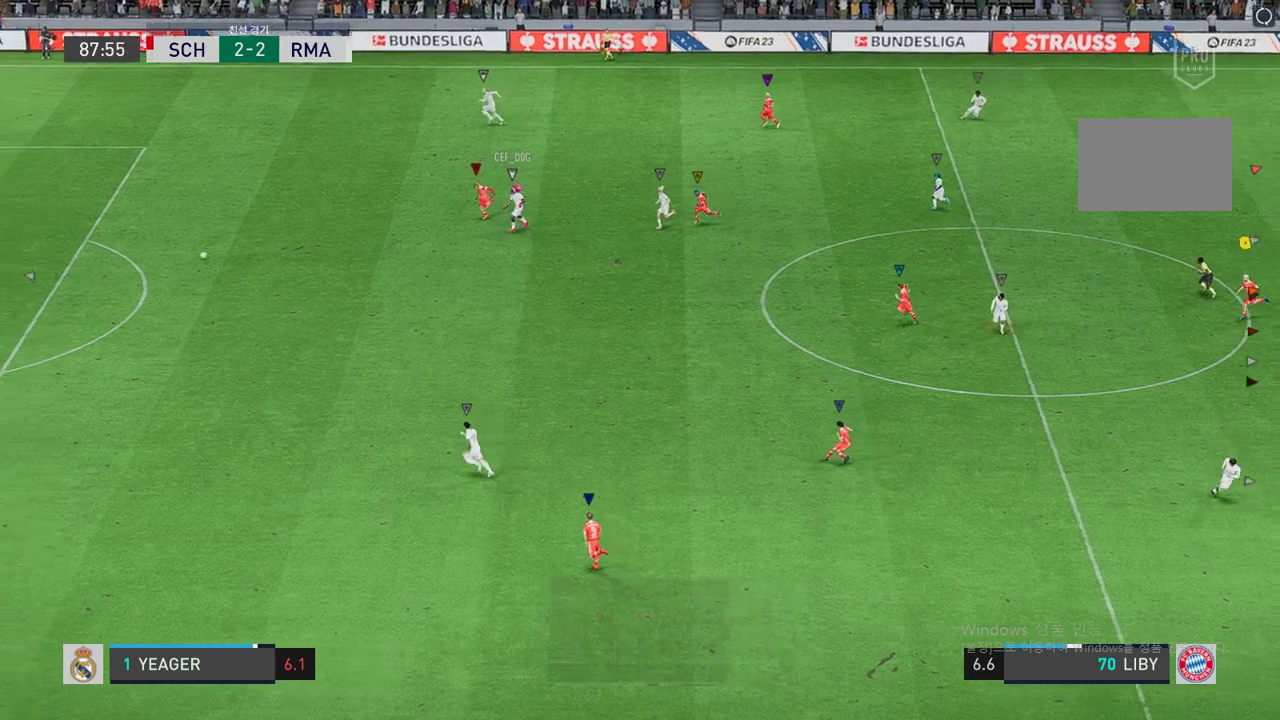
{"buttons": [], "left_stick": "left", "right_stick": "center", "events": []}
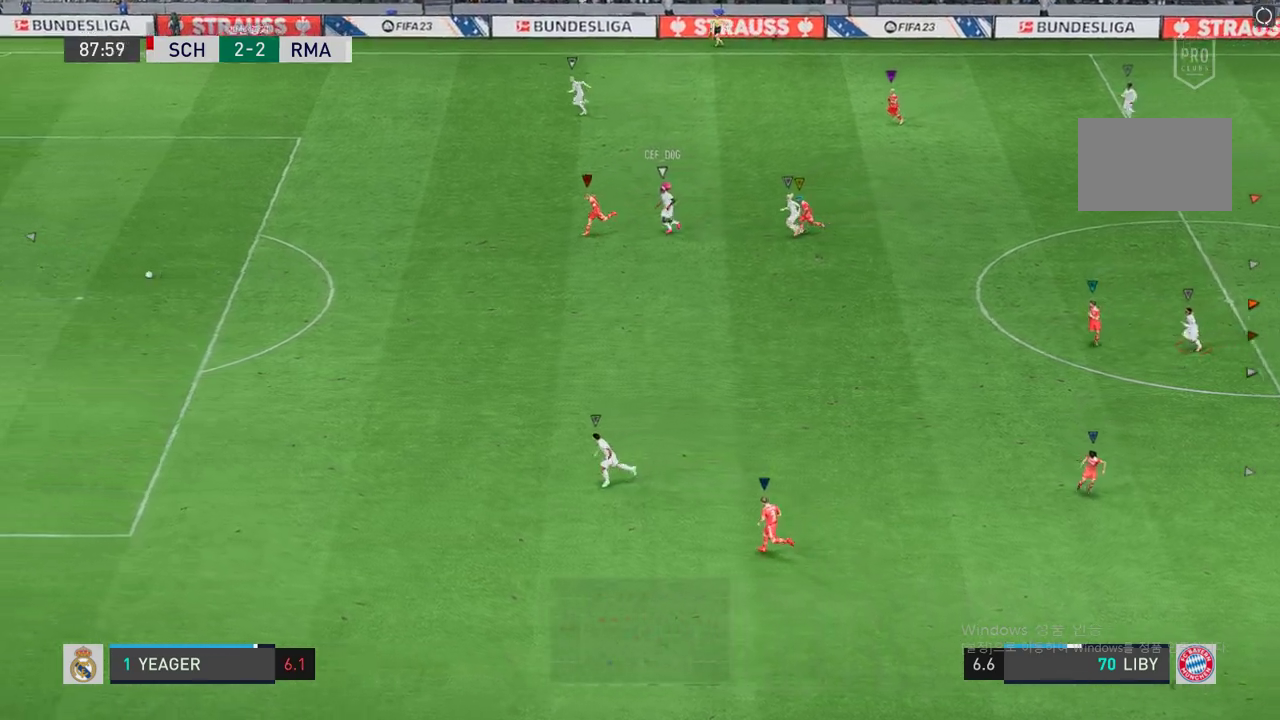
{"buttons": [], "left_stick": "left", "right_stick": "center", "events": [[151, "left_stick", "center"], [337, "left_stick", "left"]]}
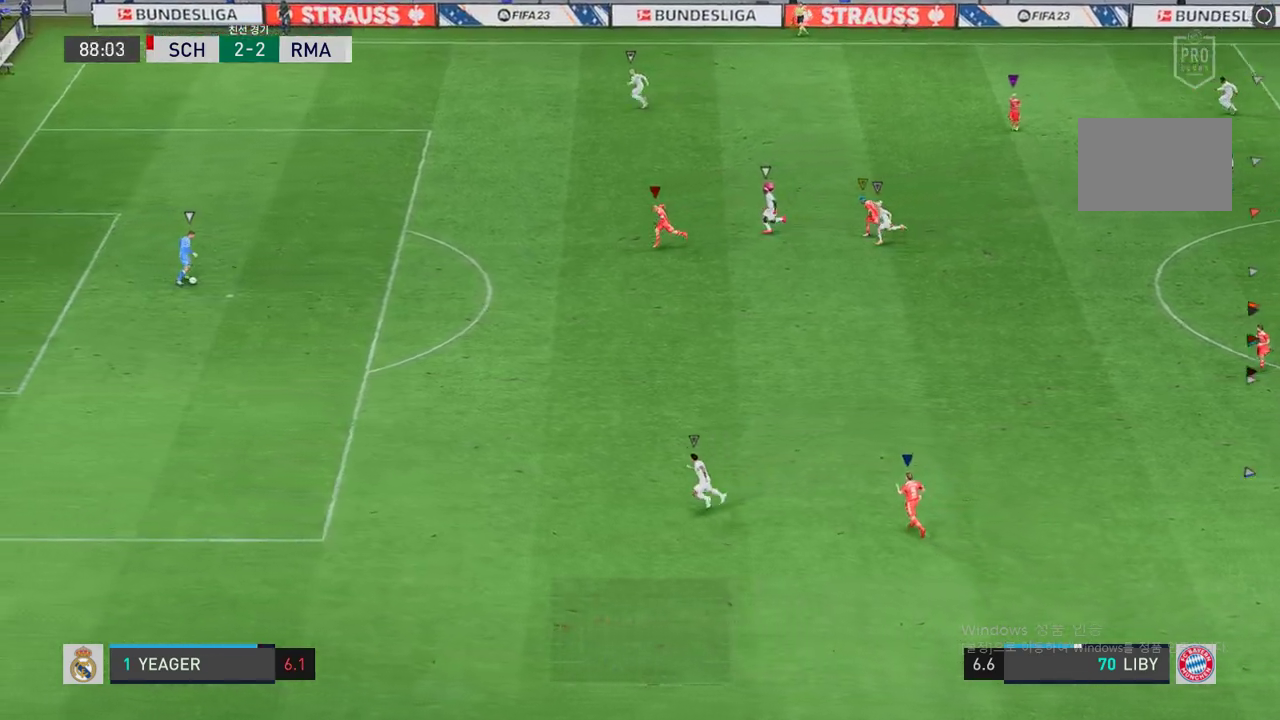
{"buttons": [], "left_stick": "up-left", "right_stick": "center", "events": [[252, "left_stick", "center"], [471, "left_stick", "up-left"]]}
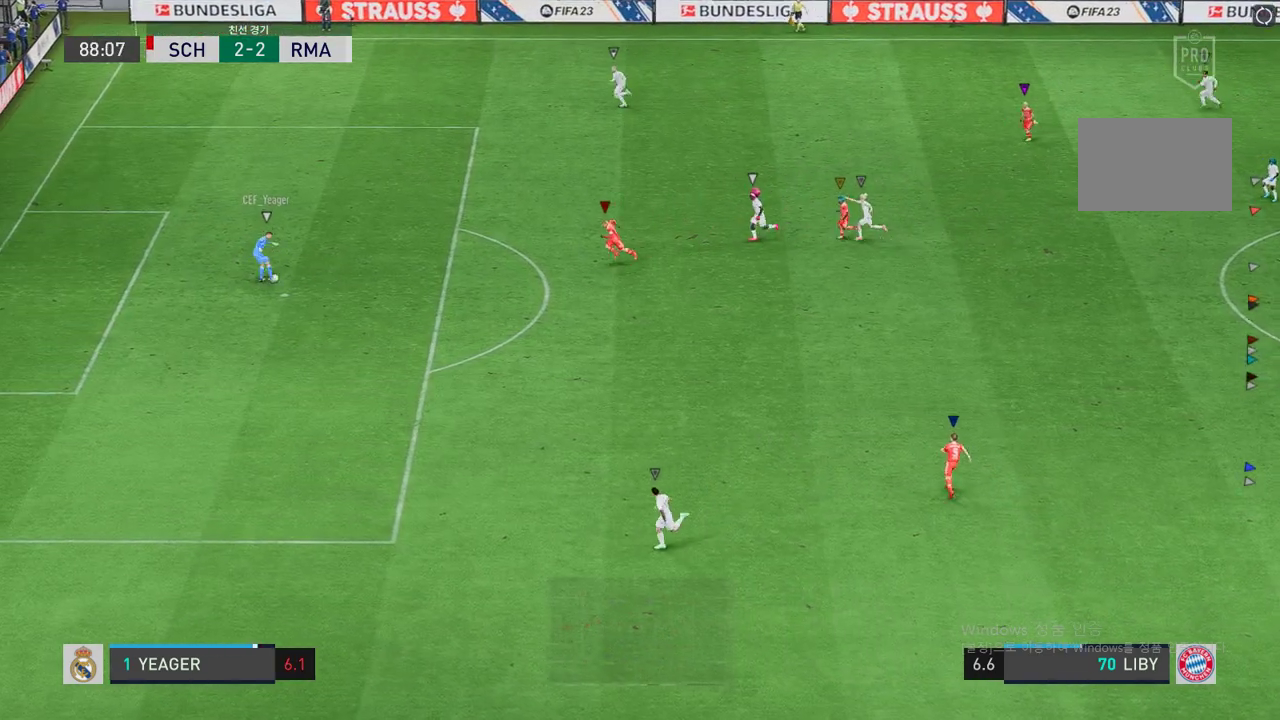
{"buttons": ["L2", "R2"], "left_stick": "up-left", "right_stick": "center", "events": [[236, "L2", "down"], [404, "R2", "down"]]}
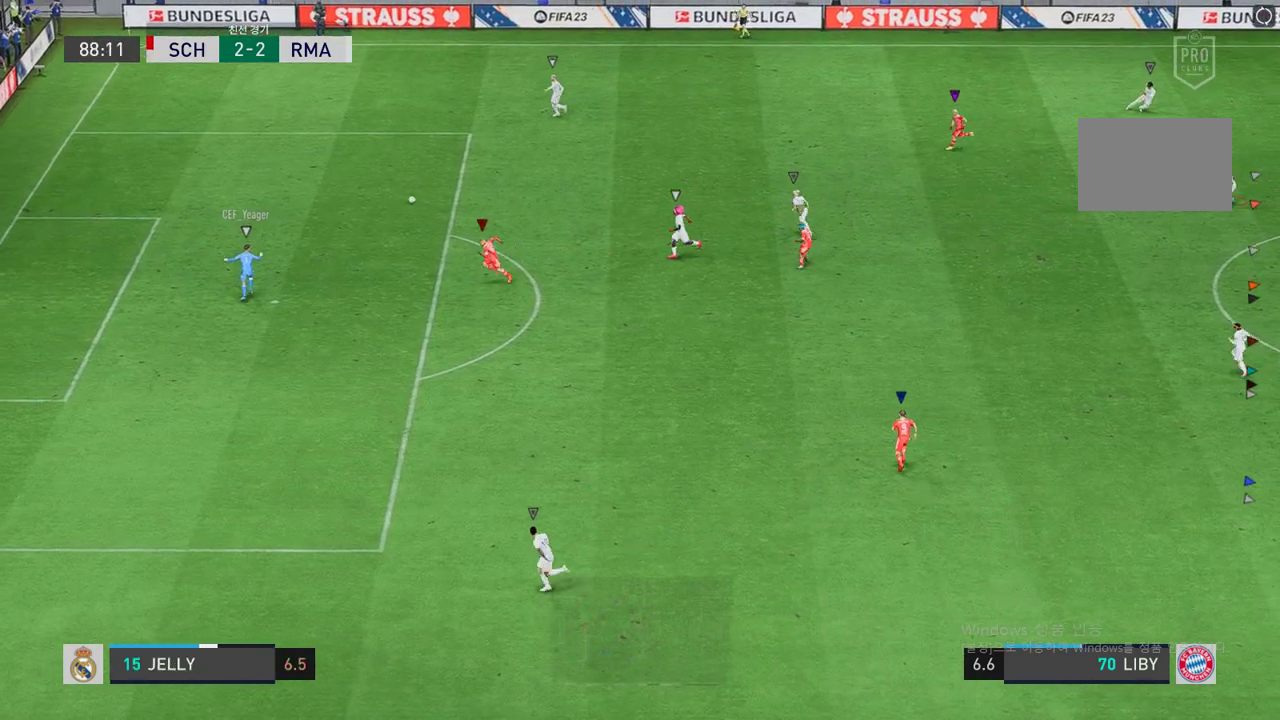
{"buttons": ["R2"], "left_stick": "up", "right_stick": "center", "events": [[118, "L2", "up"], [118, "left_stick", "up"]]}
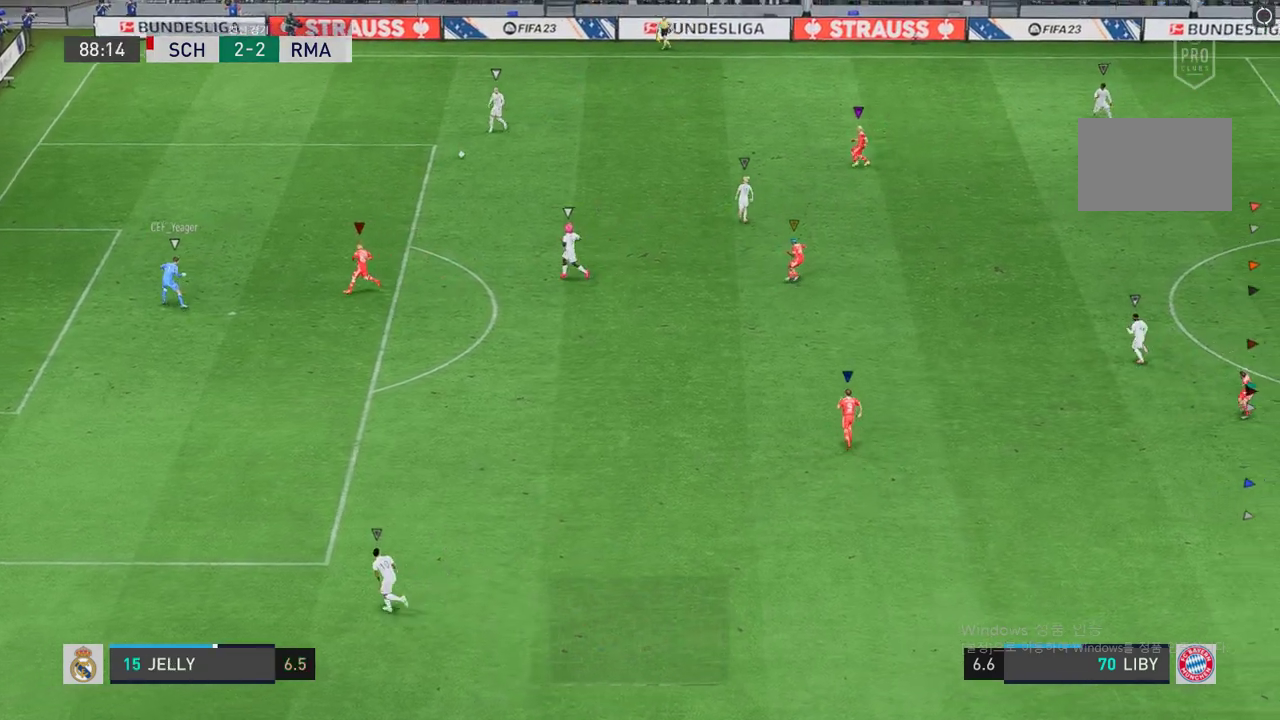
{"buttons": [], "left_stick": "up-left", "right_stick": "center", "events": [[438, "left_stick", "up-left"], [489, "R2", "up"]]}
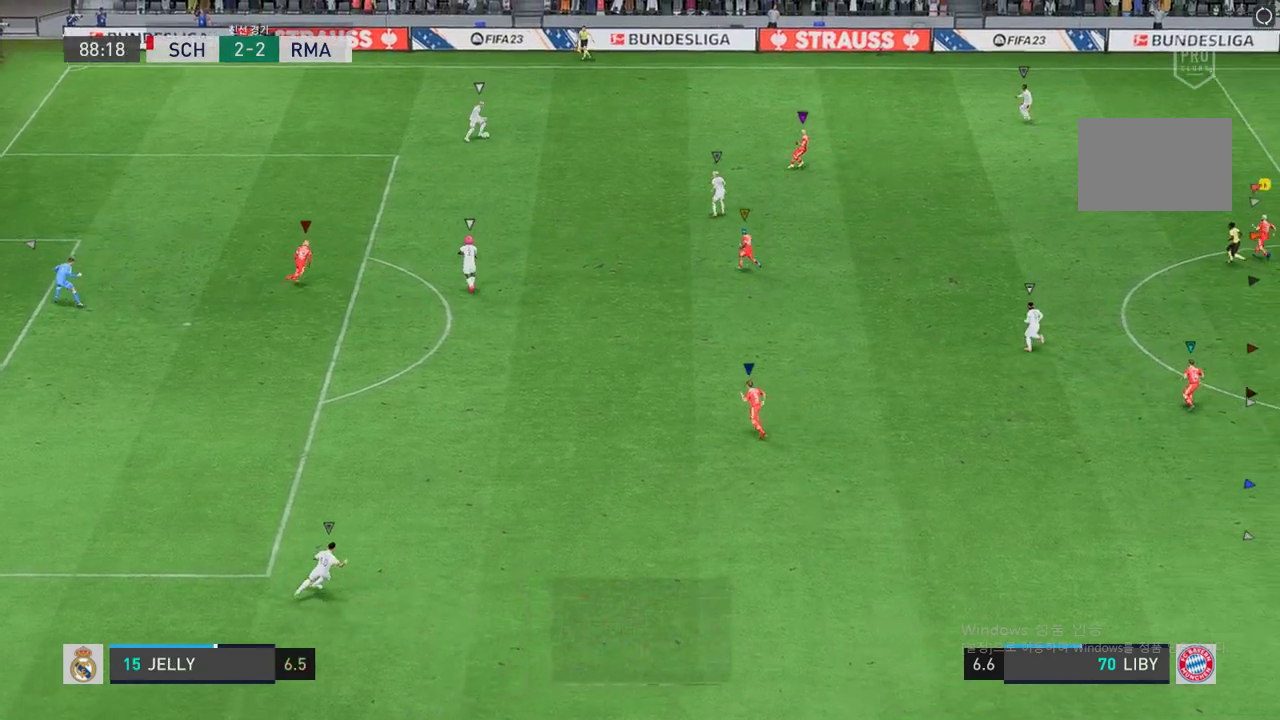
{"buttons": [], "left_stick": "up-left", "right_stick": "center", "events": []}
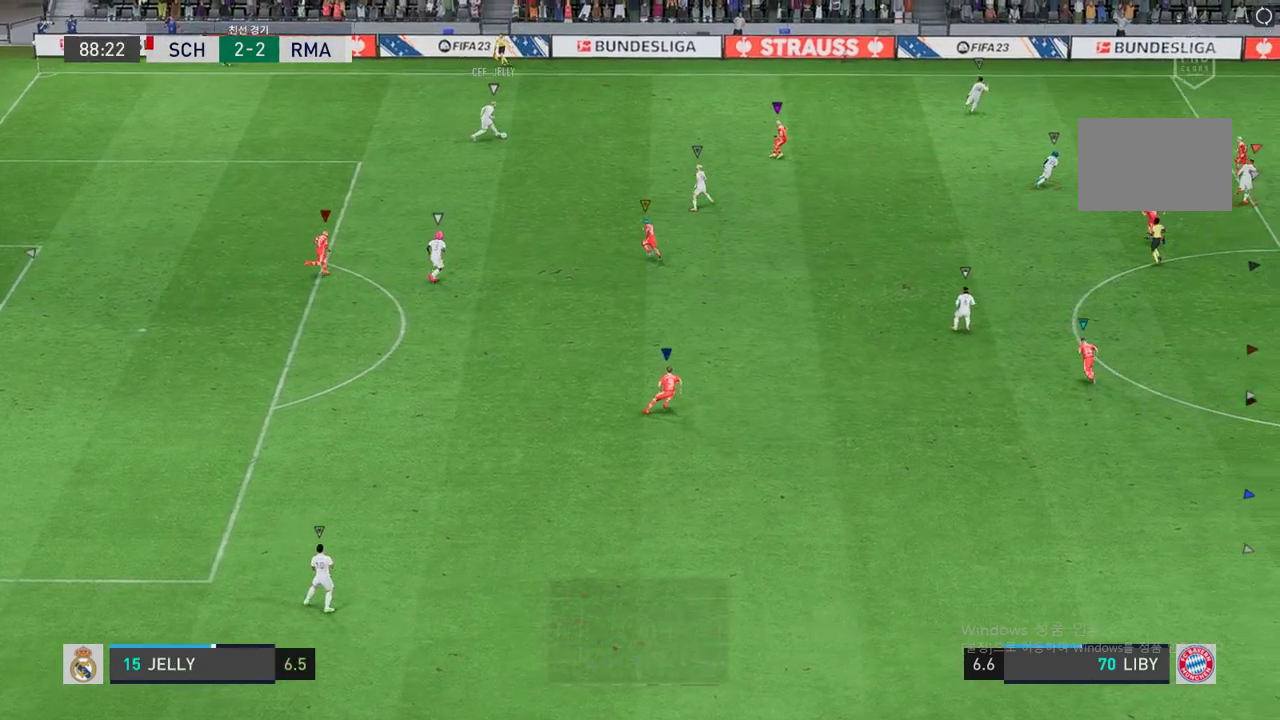
{"buttons": ["R2"], "left_stick": "up", "right_stick": "center", "events": [[151, "R2", "down"], [286, "left_stick", "up"]]}
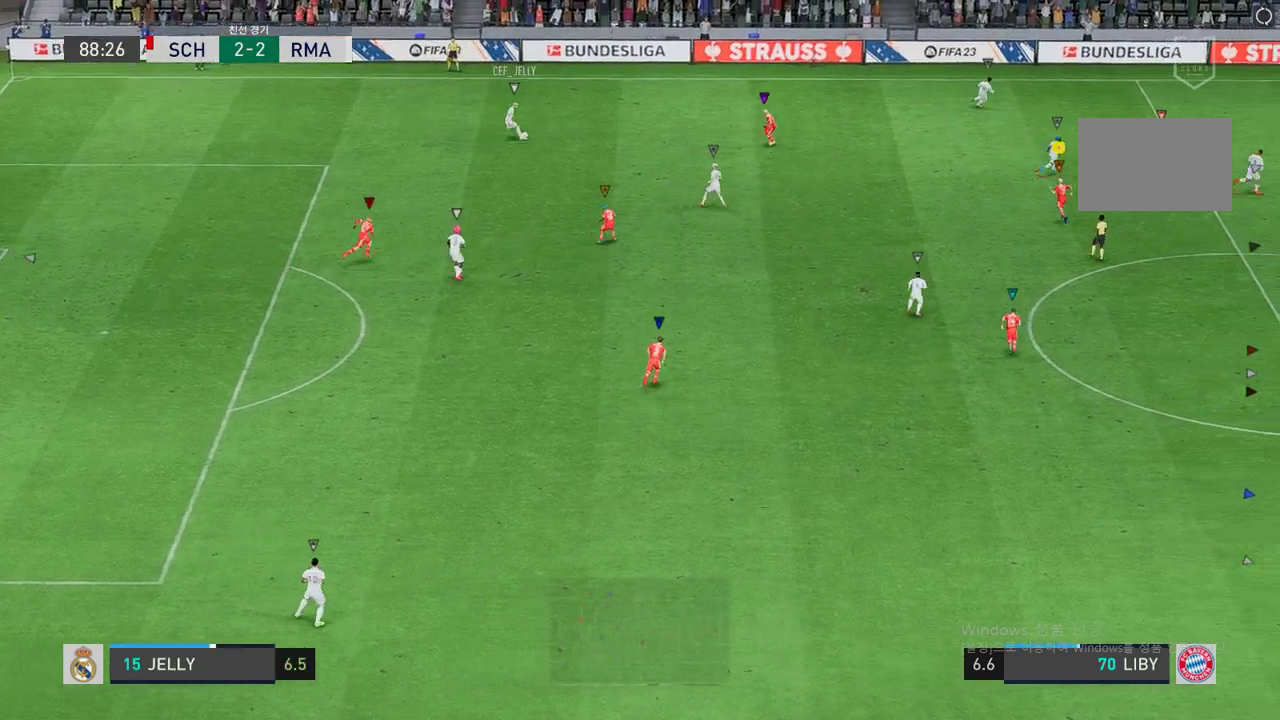
{"buttons": ["R2"], "left_stick": "center", "right_stick": "center", "events": [[454, "left_stick", "center"]]}
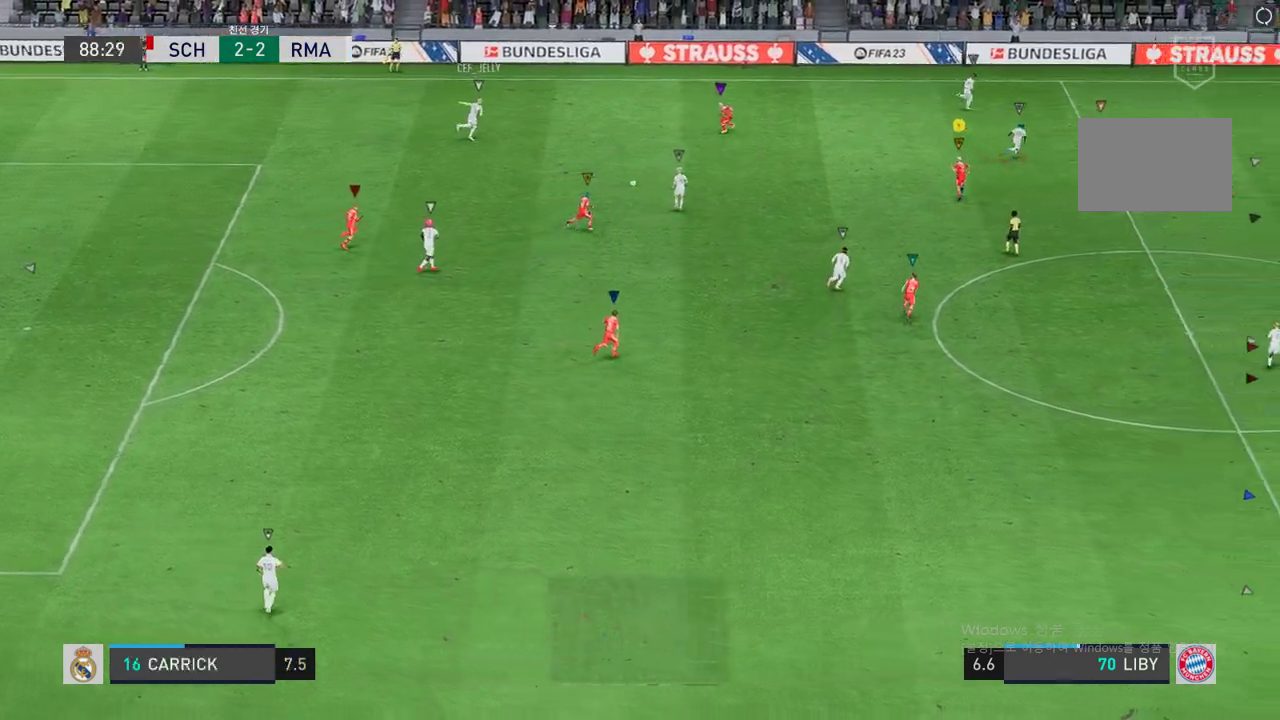
{"buttons": ["L2", "R2"], "left_stick": "right", "right_stick": "center", "events": [[135, "left_stick", "right"], [269, "L2", "down"]]}